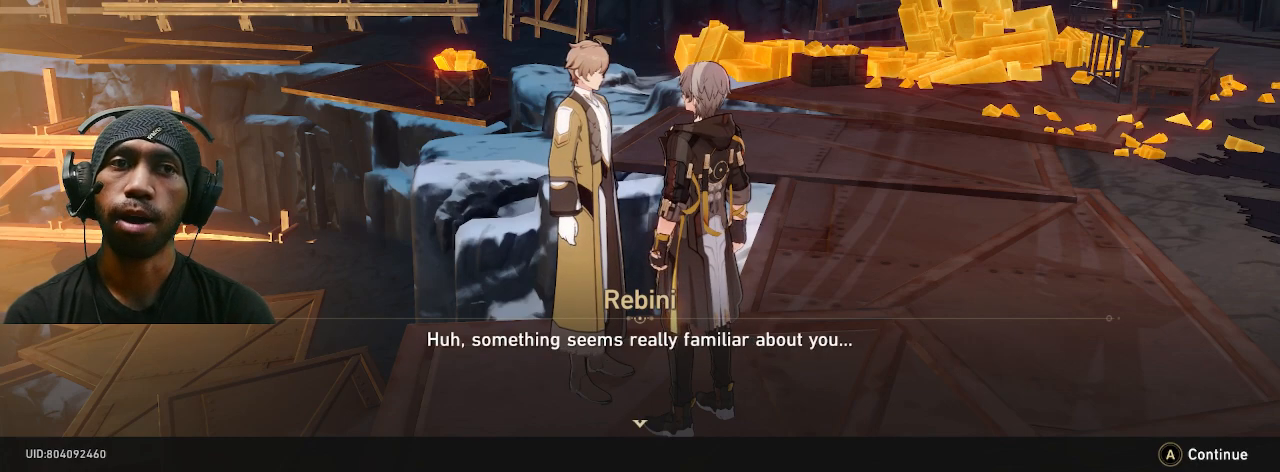
Gameplay with a controller (PlayStation layout); each line is a JSON object with the inputs held at the frame after it. "button_events" lists button changes between this image and that frame as [ms after this image, input, new state], when the widget could be followed in between (sticks are given only as held states). Not read: DPAD_RIGHT R3 TOUCHPAD.
{"buttons": ["CROSS", "R2"], "left_stick": "center", "right_stick": "center", "button_events": [[417, "CROSS", "down"]]}
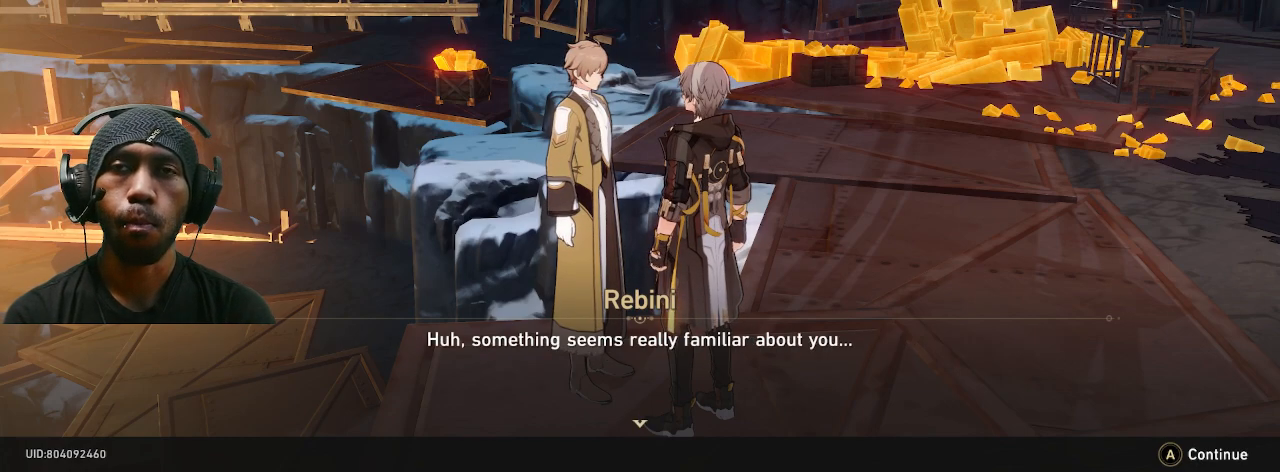
{"buttons": ["R2"], "left_stick": "center", "right_stick": "center", "button_events": [[33, "CROSS", "up"]]}
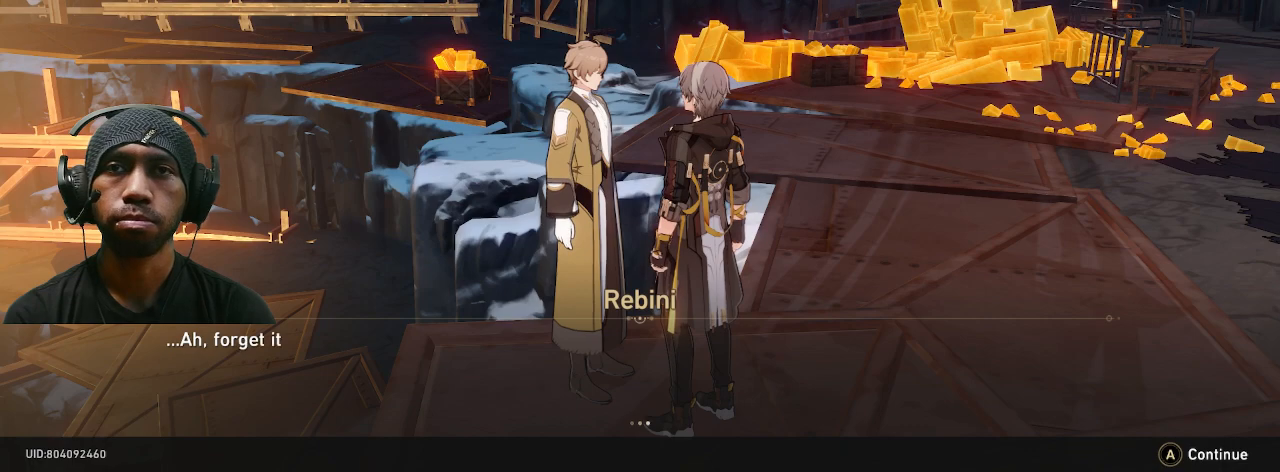
{"buttons": ["R2"], "left_stick": "center", "right_stick": "center", "button_events": []}
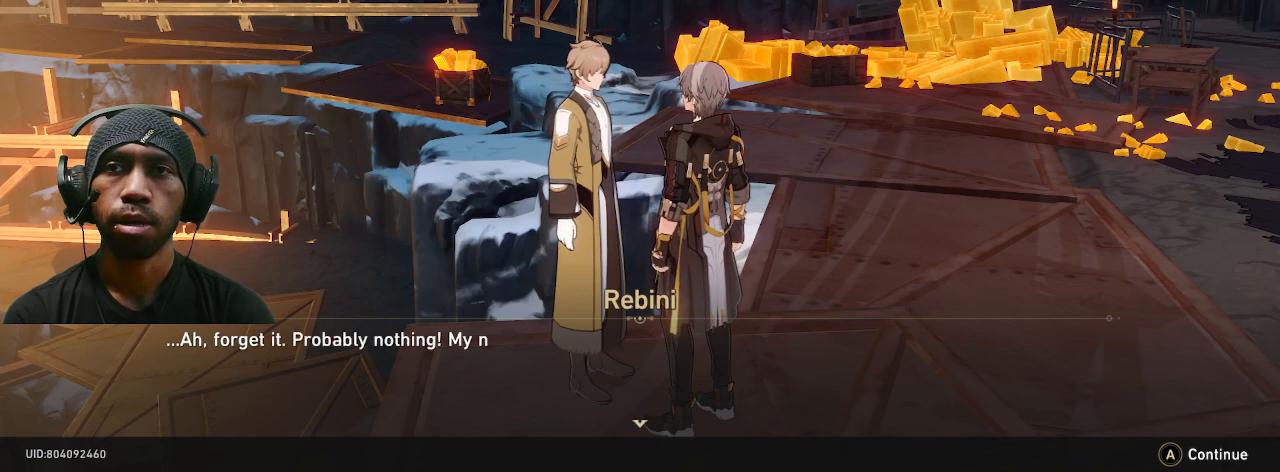
{"buttons": ["R2"], "left_stick": "center", "right_stick": "center", "button_events": []}
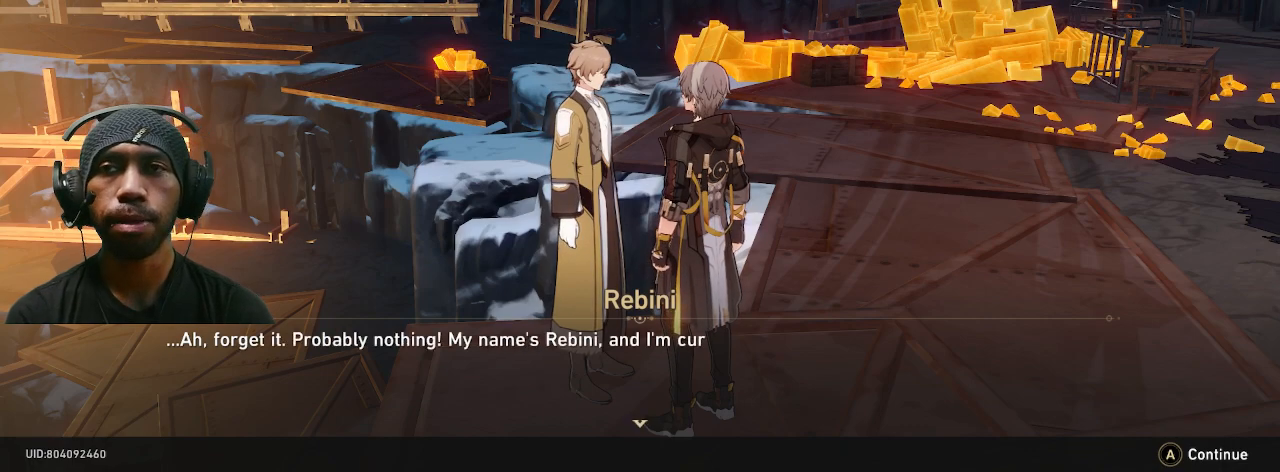
{"buttons": ["R2"], "left_stick": "center", "right_stick": "center", "button_events": []}
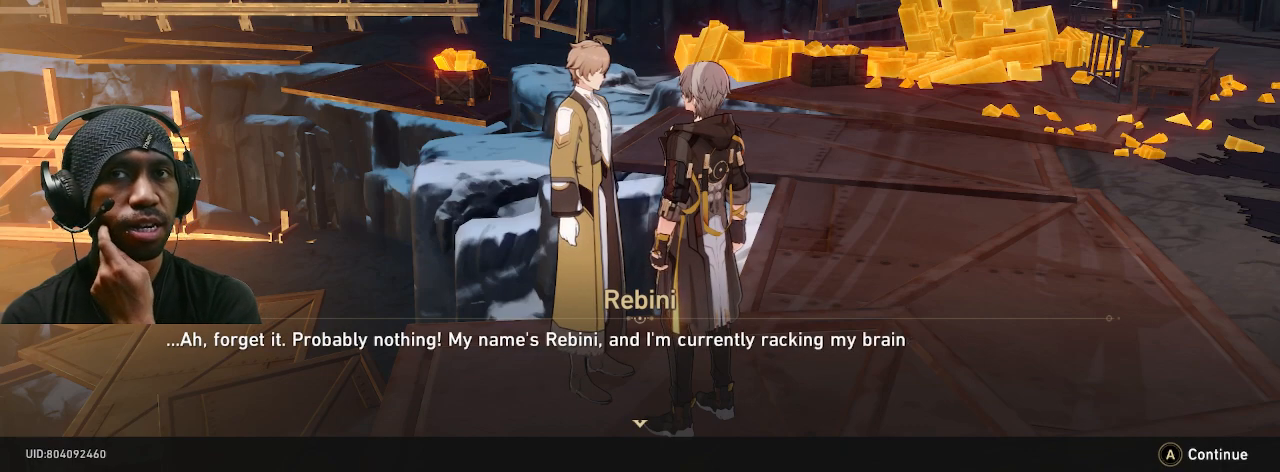
{"buttons": ["R2"], "left_stick": "center", "right_stick": "center", "button_events": []}
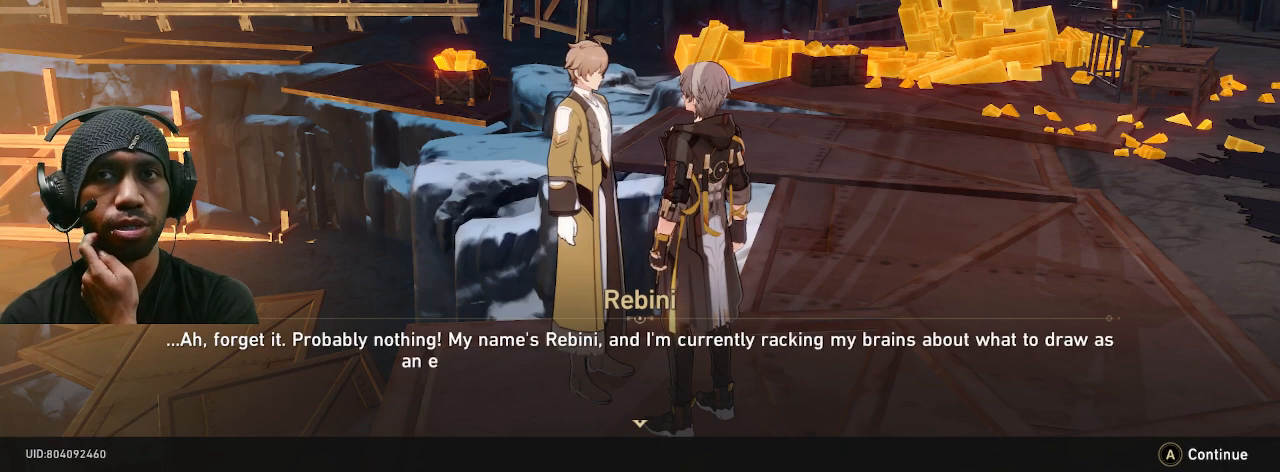
{"buttons": ["R2"], "left_stick": "center", "right_stick": "center", "button_events": []}
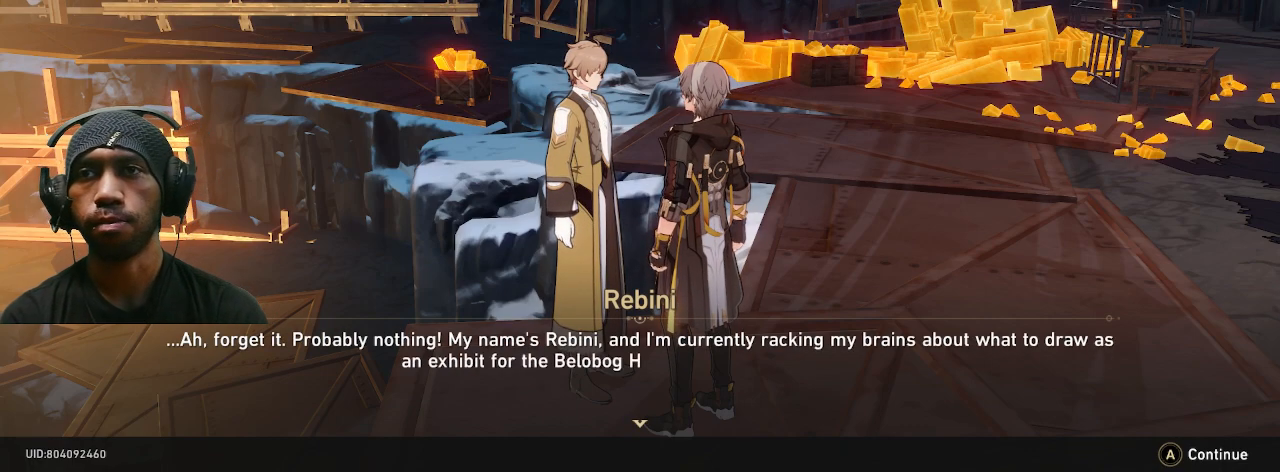
{"buttons": ["R2"], "left_stick": "center", "right_stick": "center", "button_events": []}
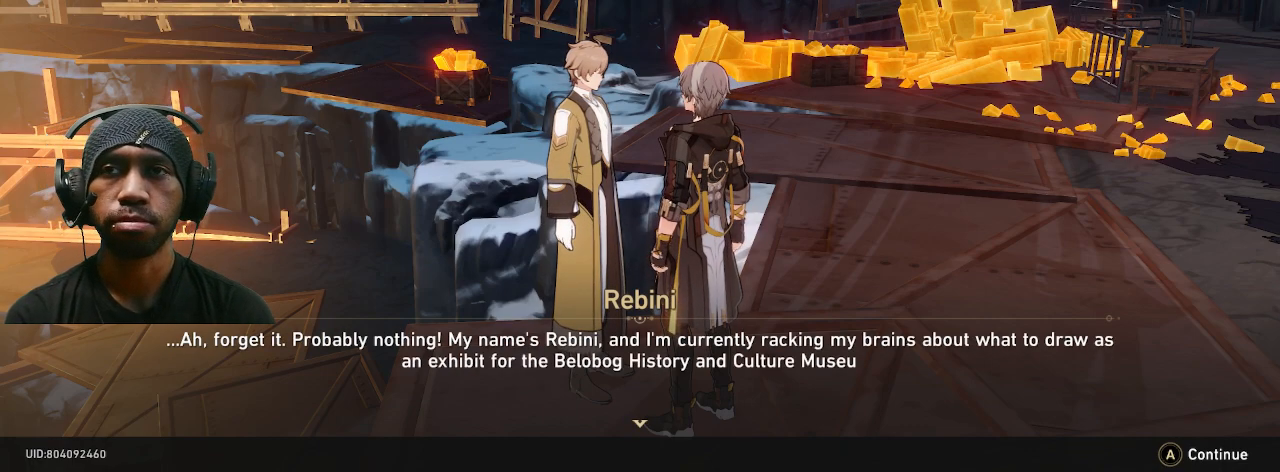
{"buttons": ["R2"], "left_stick": "center", "right_stick": "center", "button_events": []}
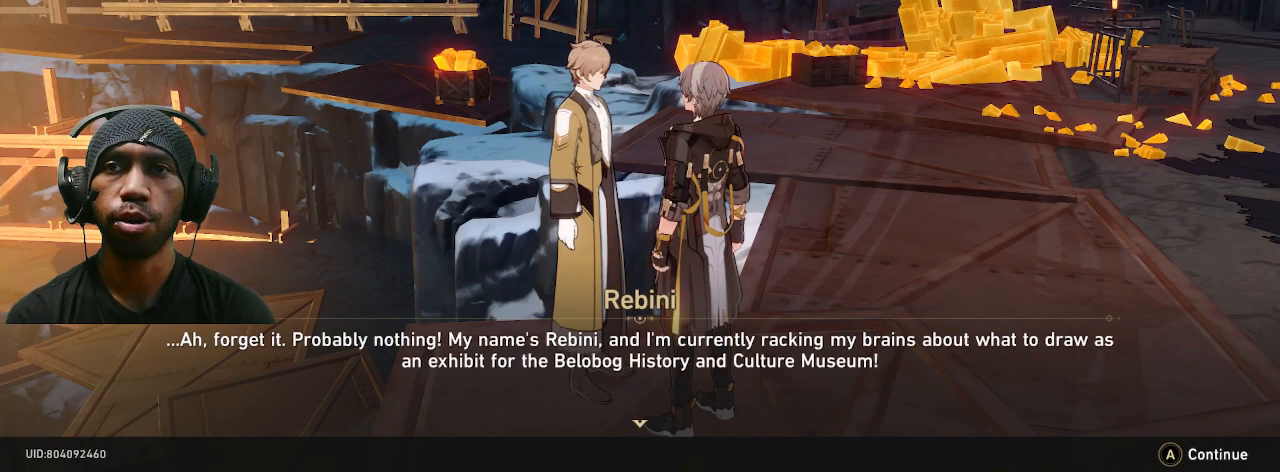
{"buttons": ["R2"], "left_stick": "center", "right_stick": "center", "button_events": []}
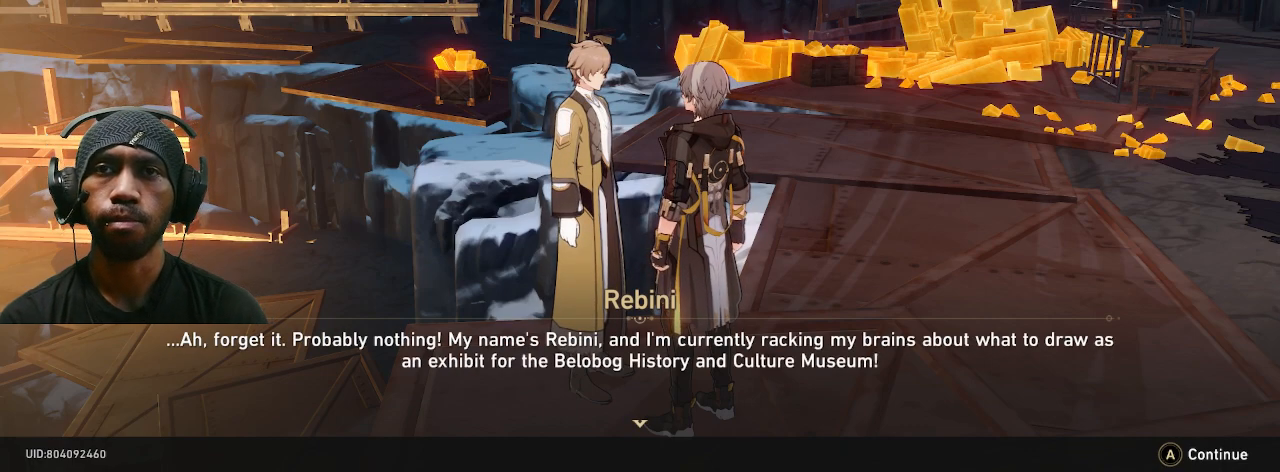
{"buttons": ["R2"], "left_stick": "center", "right_stick": "center", "button_events": []}
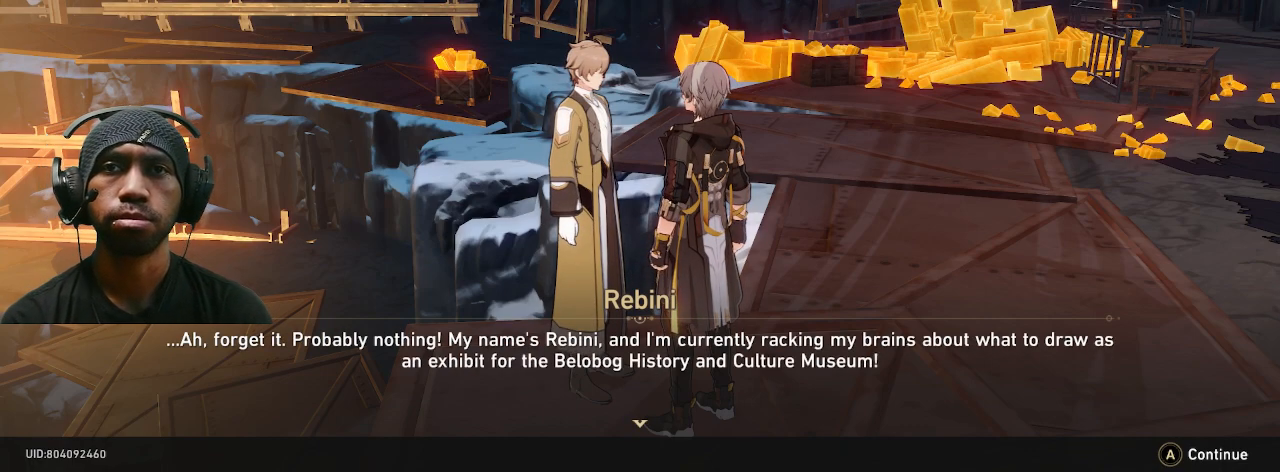
{"buttons": ["R2"], "left_stick": "center", "right_stick": "center", "button_events": []}
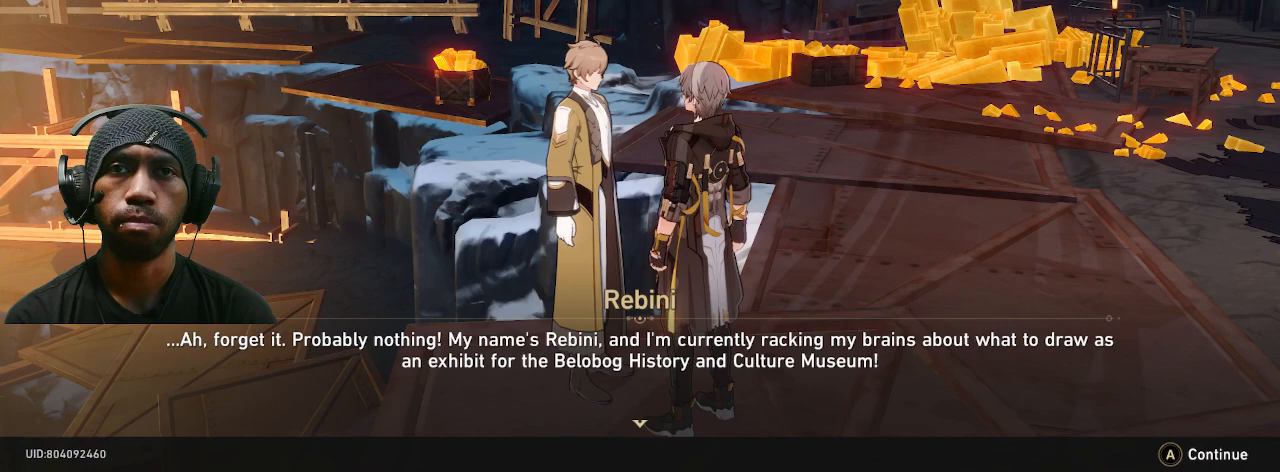
{"buttons": ["R2"], "left_stick": "center", "right_stick": "center", "button_events": []}
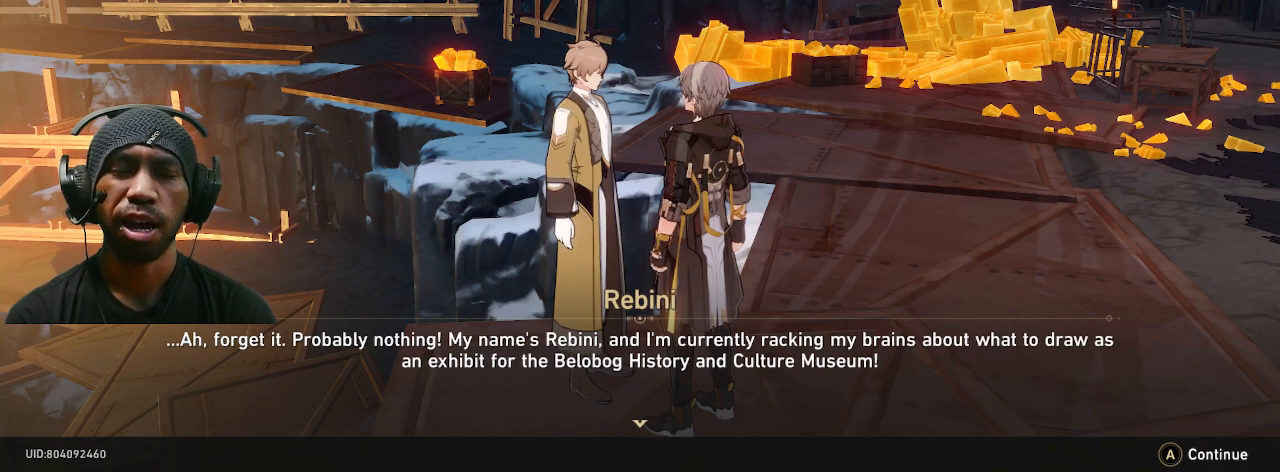
{"buttons": ["R2"], "left_stick": "center", "right_stick": "center", "button_events": []}
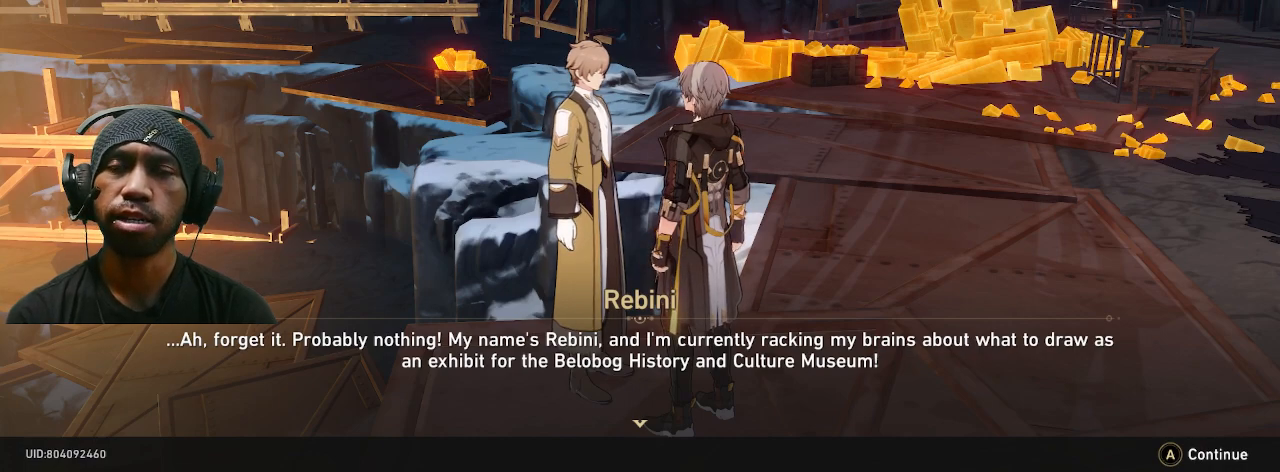
{"buttons": ["R2"], "left_stick": "center", "right_stick": "center", "button_events": []}
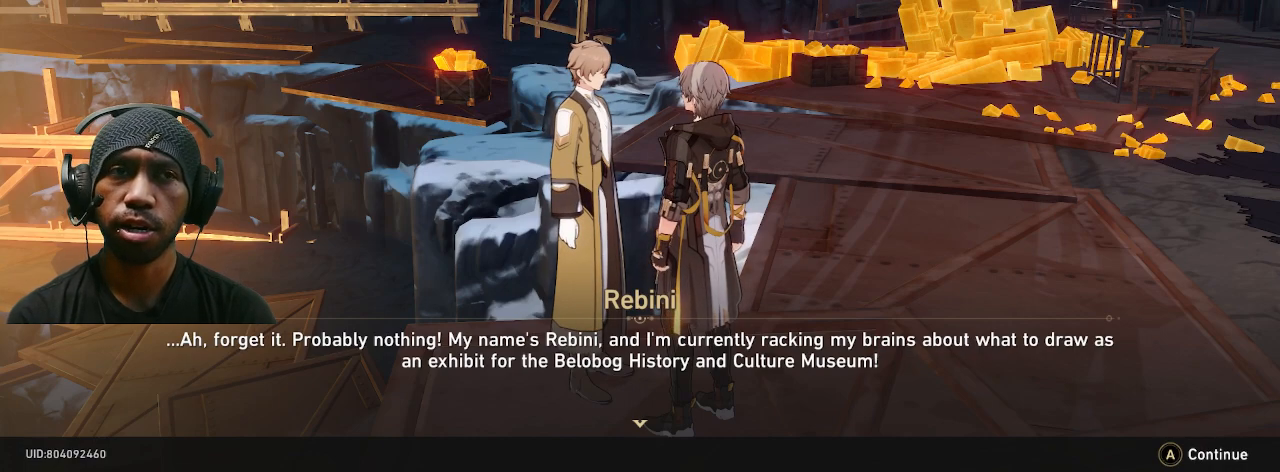
{"buttons": ["R2"], "left_stick": "center", "right_stick": "center", "button_events": []}
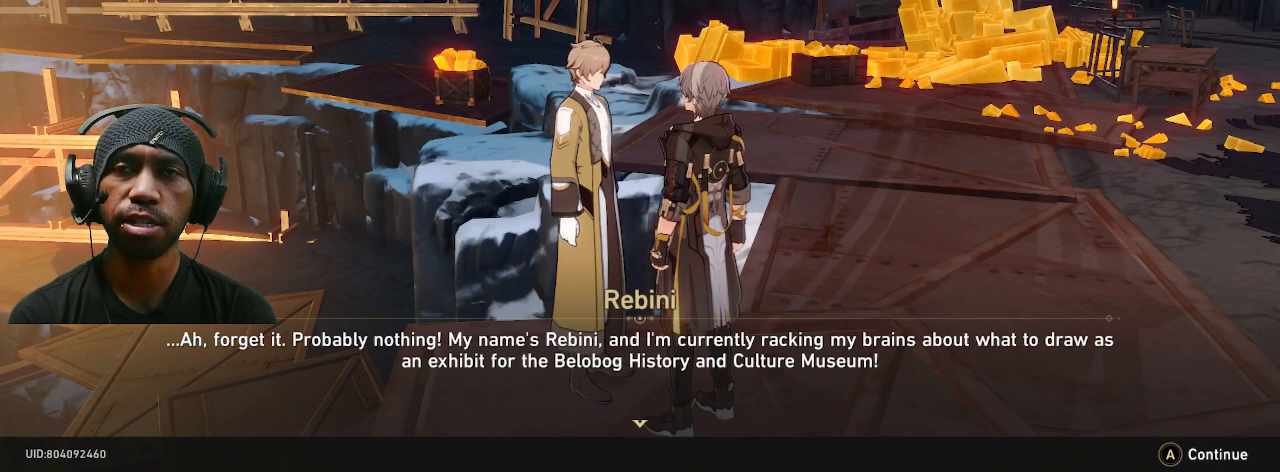
{"buttons": ["R2"], "left_stick": "center", "right_stick": "center", "button_events": []}
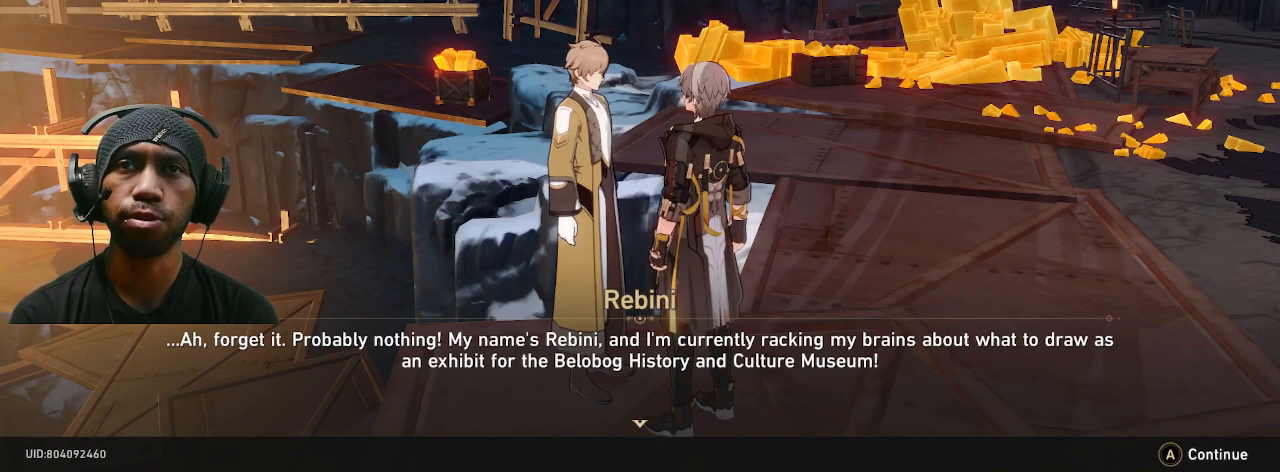
{"buttons": ["CROSS", "R2"], "left_stick": "center", "right_stick": "center", "button_events": [[483, "CROSS", "down"]]}
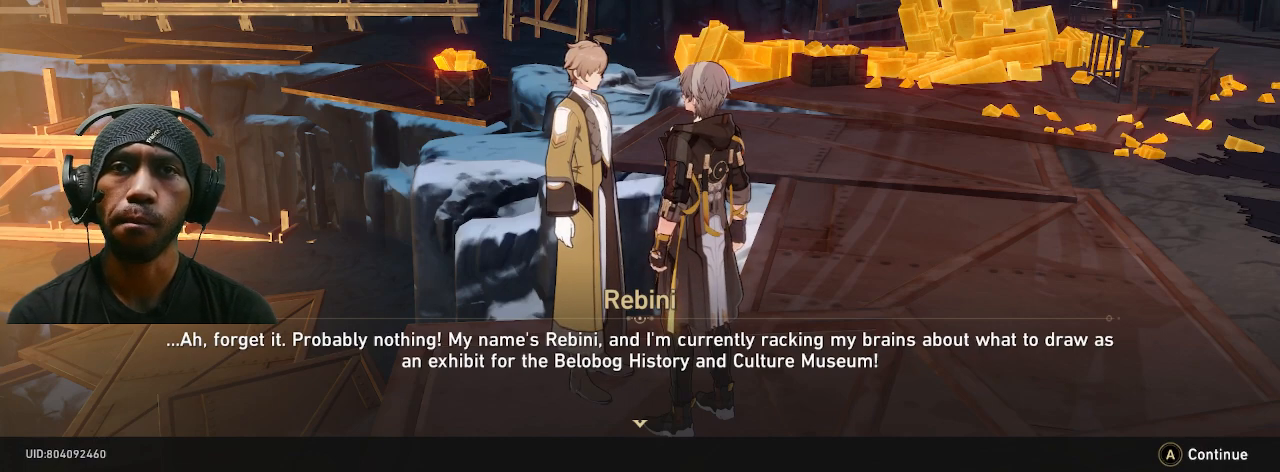
{"buttons": ["R2"], "left_stick": "center", "right_stick": "center", "button_events": [[50, "CROSS", "up"]]}
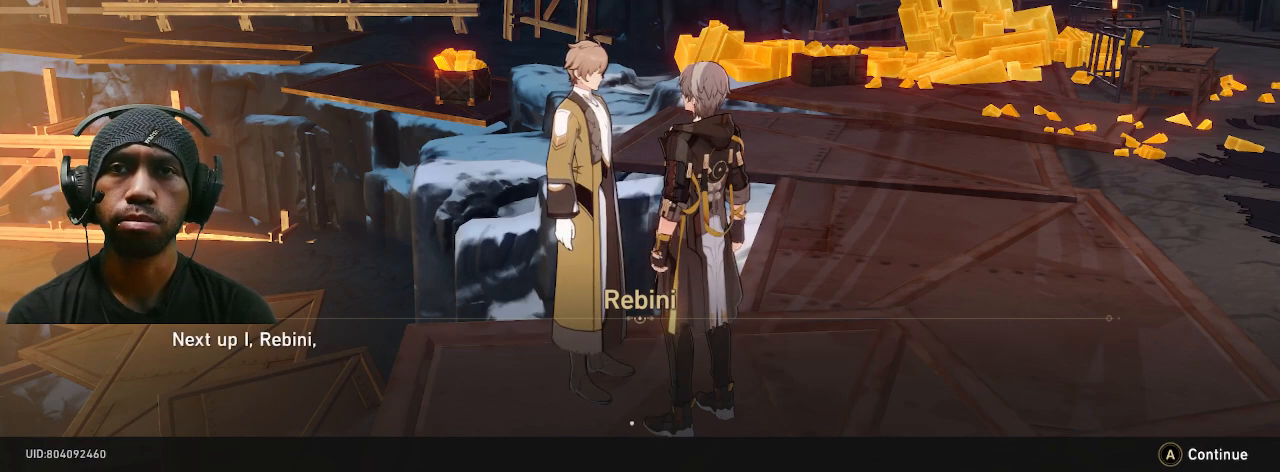
{"buttons": ["R2"], "left_stick": "center", "right_stick": "center", "button_events": []}
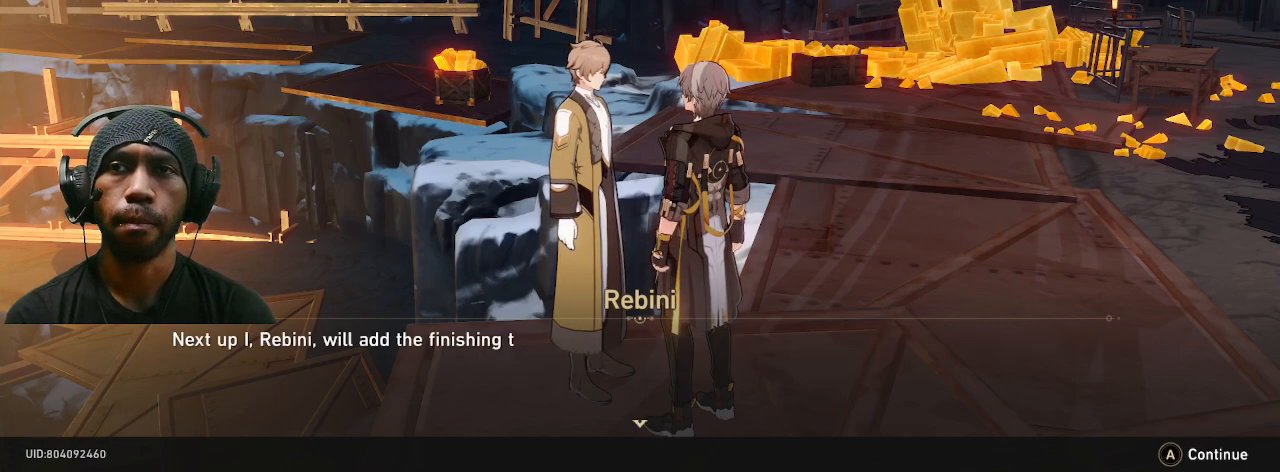
{"buttons": ["R2"], "left_stick": "center", "right_stick": "center", "button_events": []}
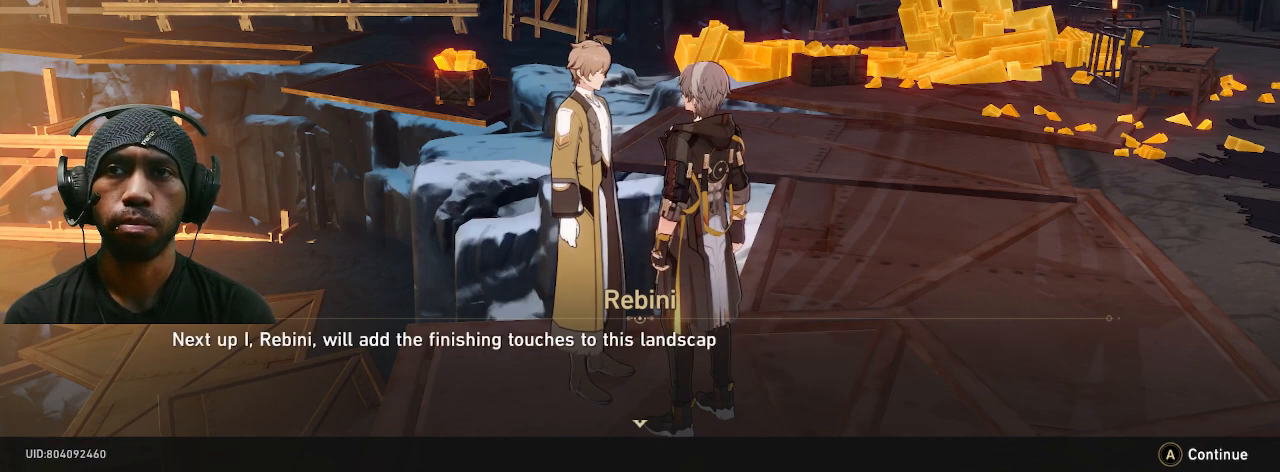
{"buttons": ["R2"], "left_stick": "center", "right_stick": "center", "button_events": []}
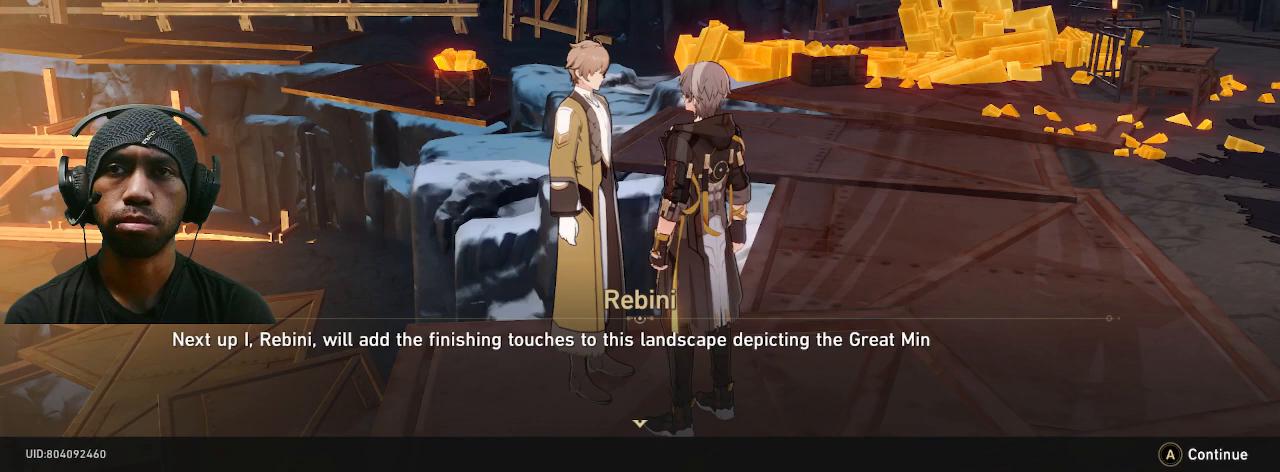
{"buttons": ["R2"], "left_stick": "center", "right_stick": "center", "button_events": []}
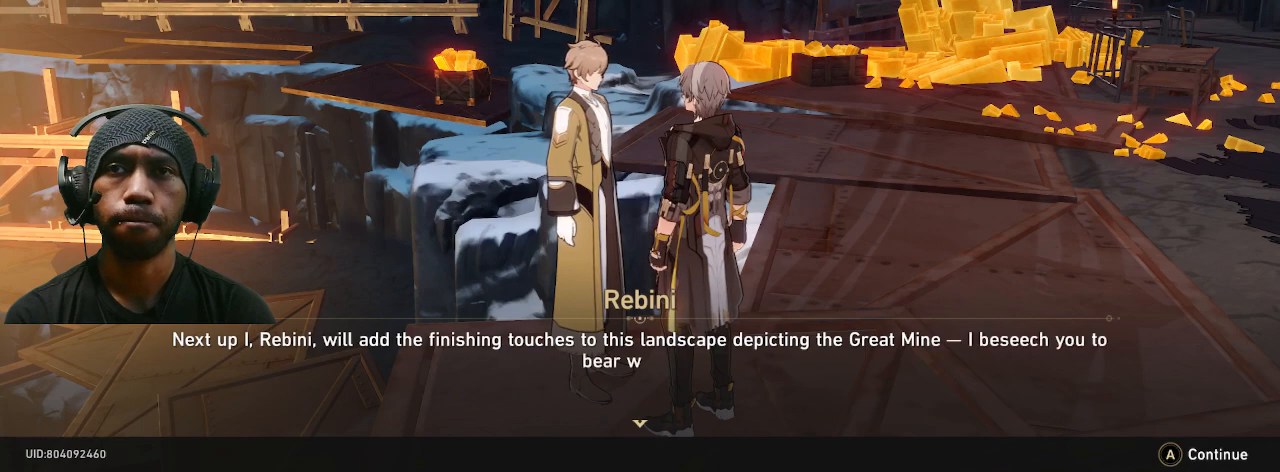
{"buttons": ["R2"], "left_stick": "center", "right_stick": "center", "button_events": []}
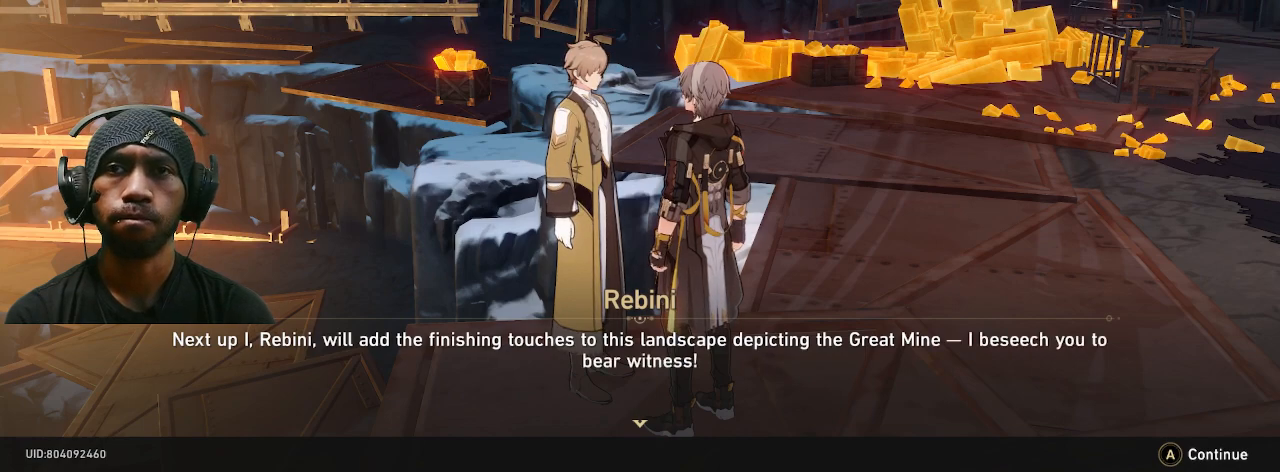
{"buttons": ["R2"], "left_stick": "center", "right_stick": "center", "button_events": []}
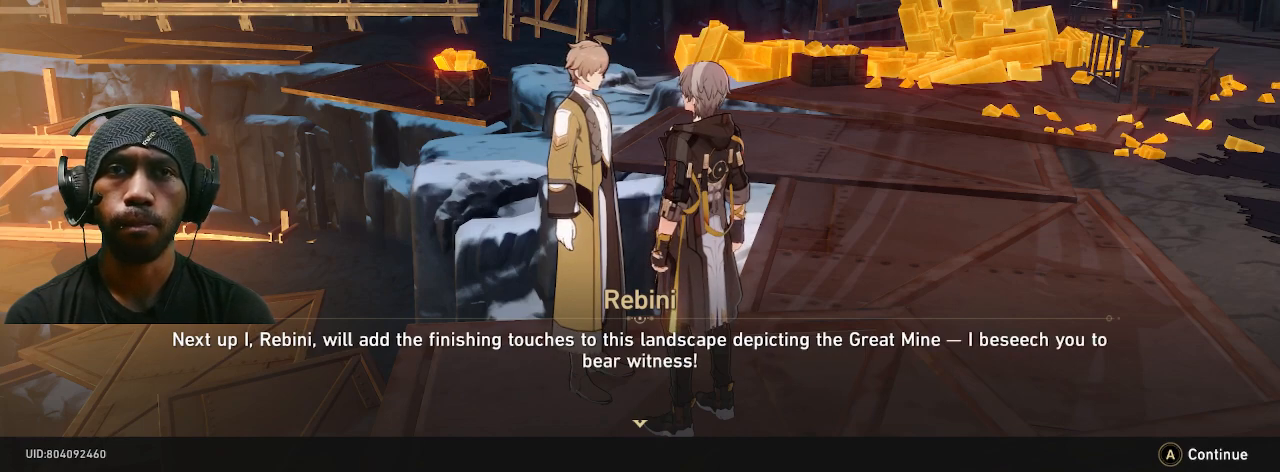
{"buttons": ["R2"], "left_stick": "center", "right_stick": "center", "button_events": [[100, "CROSS", "down"], [200, "CROSS", "up"]]}